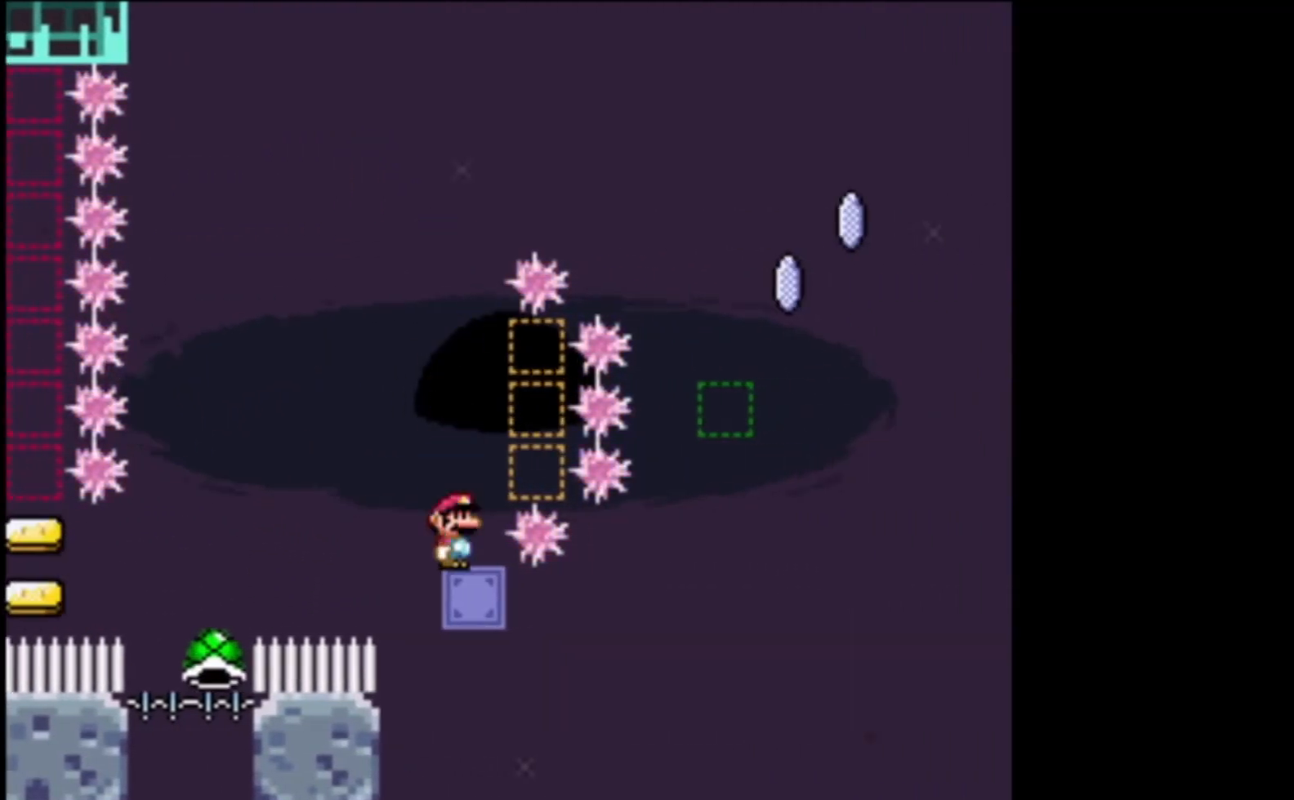
Gameplay with a controller (Xbox layout); each line is a JSON object with the inputs held at the frame after it. "events" lists button and stick changes between this image and that frame as [ms after this image, input, new state], when the widget could be followed in between. Not read: right_stick.
{"buttons": ["A", "X"], "left_stick": "left", "events": [[33, "left_stick", "up-left"], [333, "left_stick", "left"]]}
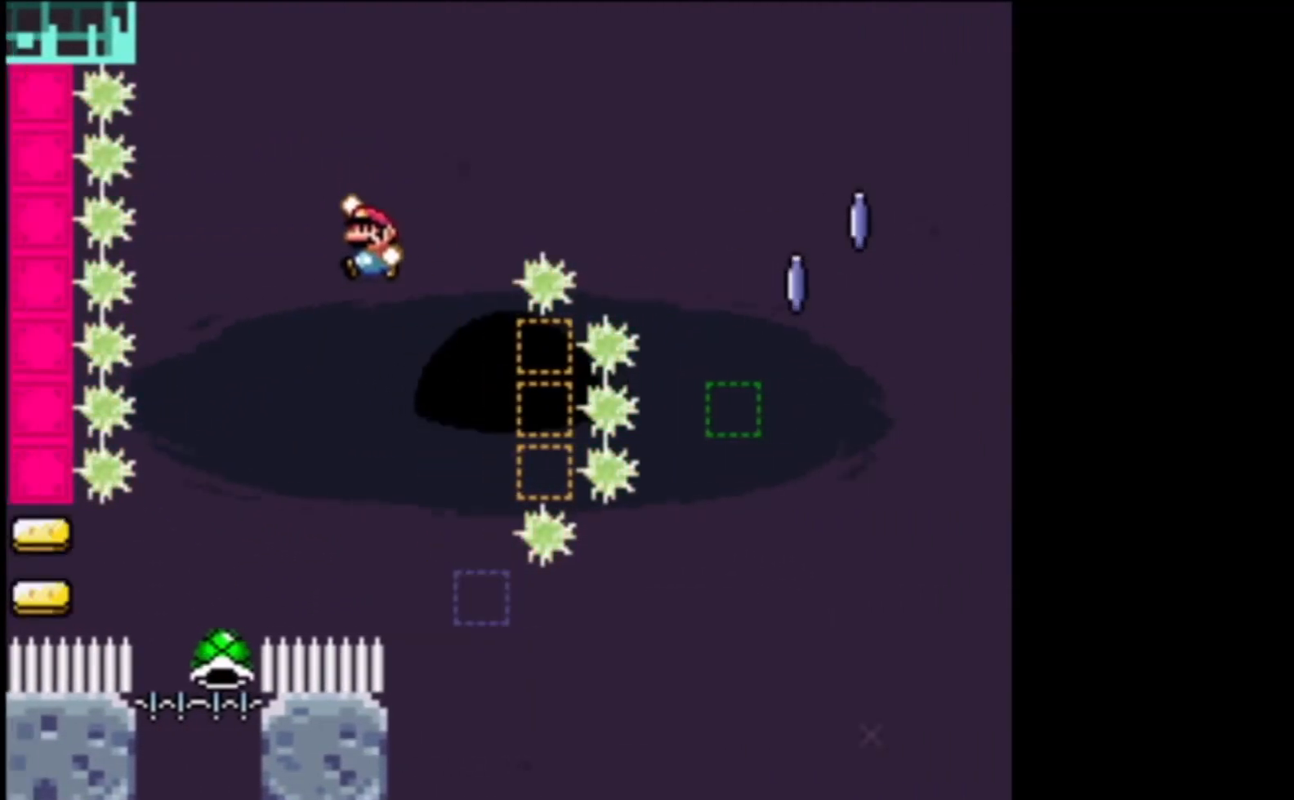
{"buttons": ["A", "X"], "left_stick": "up", "events": [[133, "left_stick", "right"], [267, "left_stick", "center"], [433, "left_stick", "up-left"], [500, "left_stick", "up"]]}
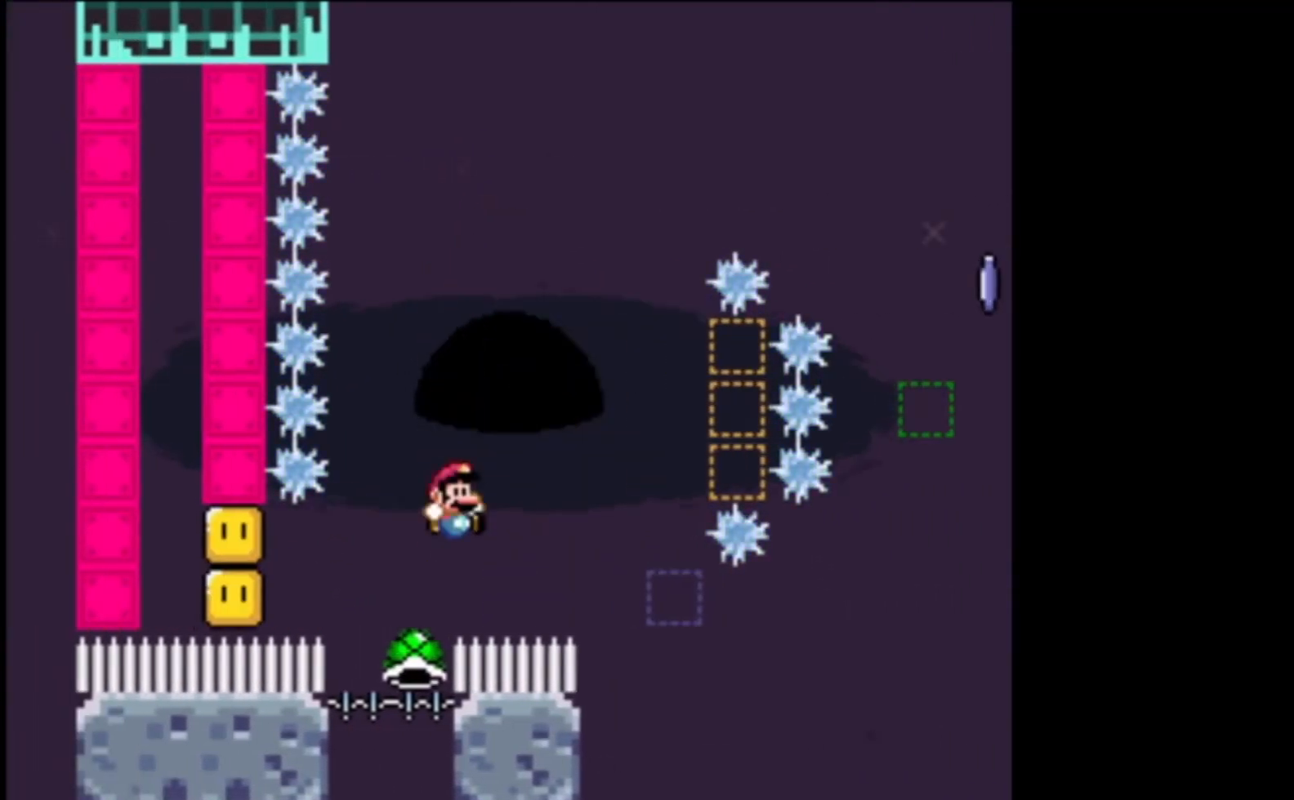
{"buttons": ["A", "X", "L2"], "left_stick": "up-right", "events": [[67, "L2", "down"], [233, "left_stick", "up-right"]]}
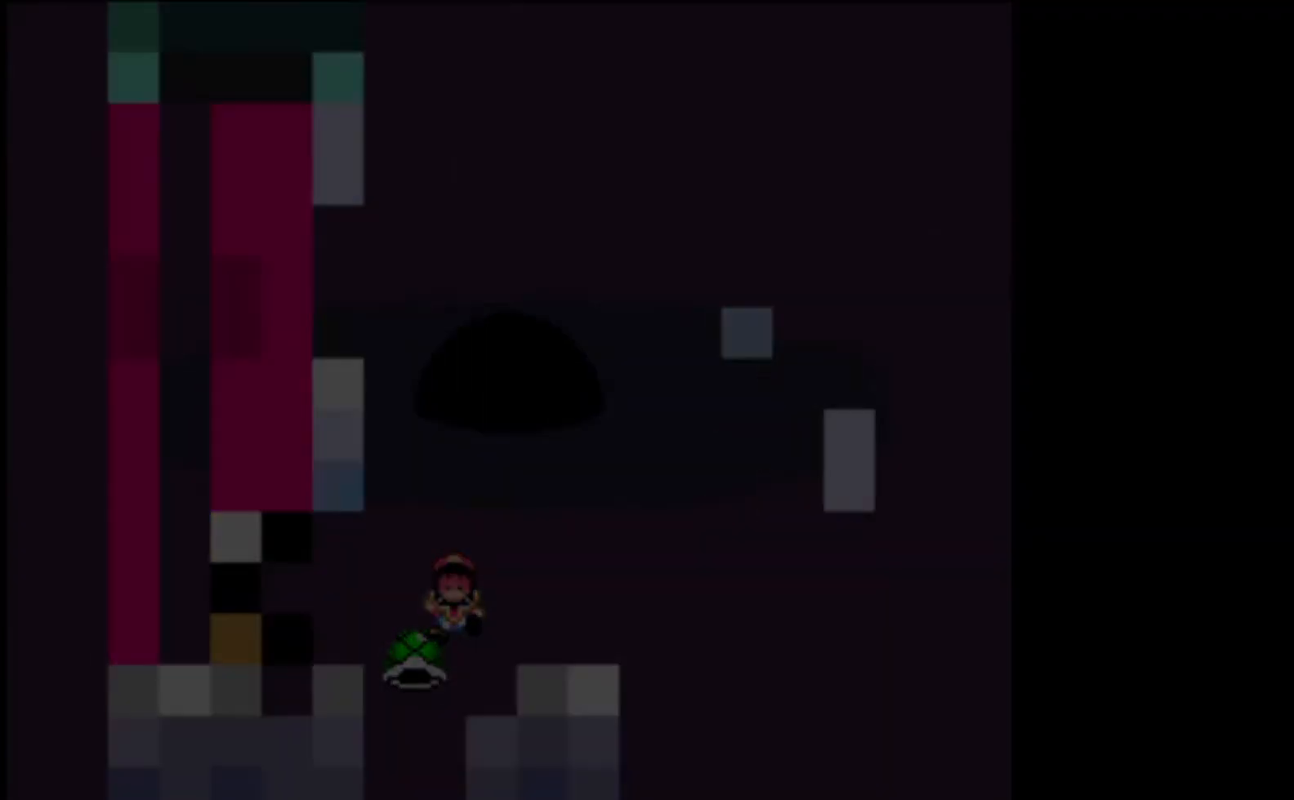
{"buttons": ["A", "X"], "left_stick": "center", "events": [[67, "L2", "up"], [67, "left_stick", "up-left"], [100, "A", "up"], [133, "left_stick", "center"], [333, "A", "down"]]}
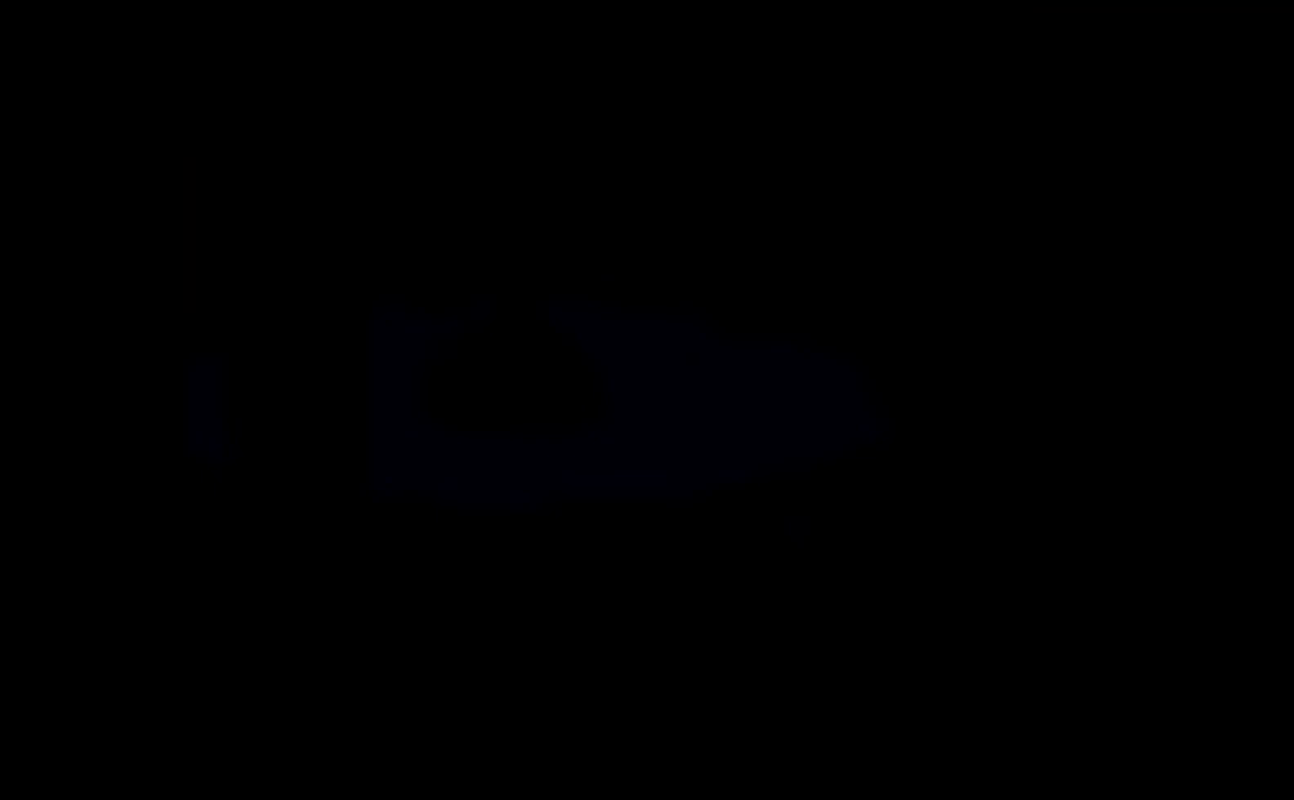
{"buttons": ["X"], "left_stick": "right", "events": [[467, "A", "up"], [467, "left_stick", "right"]]}
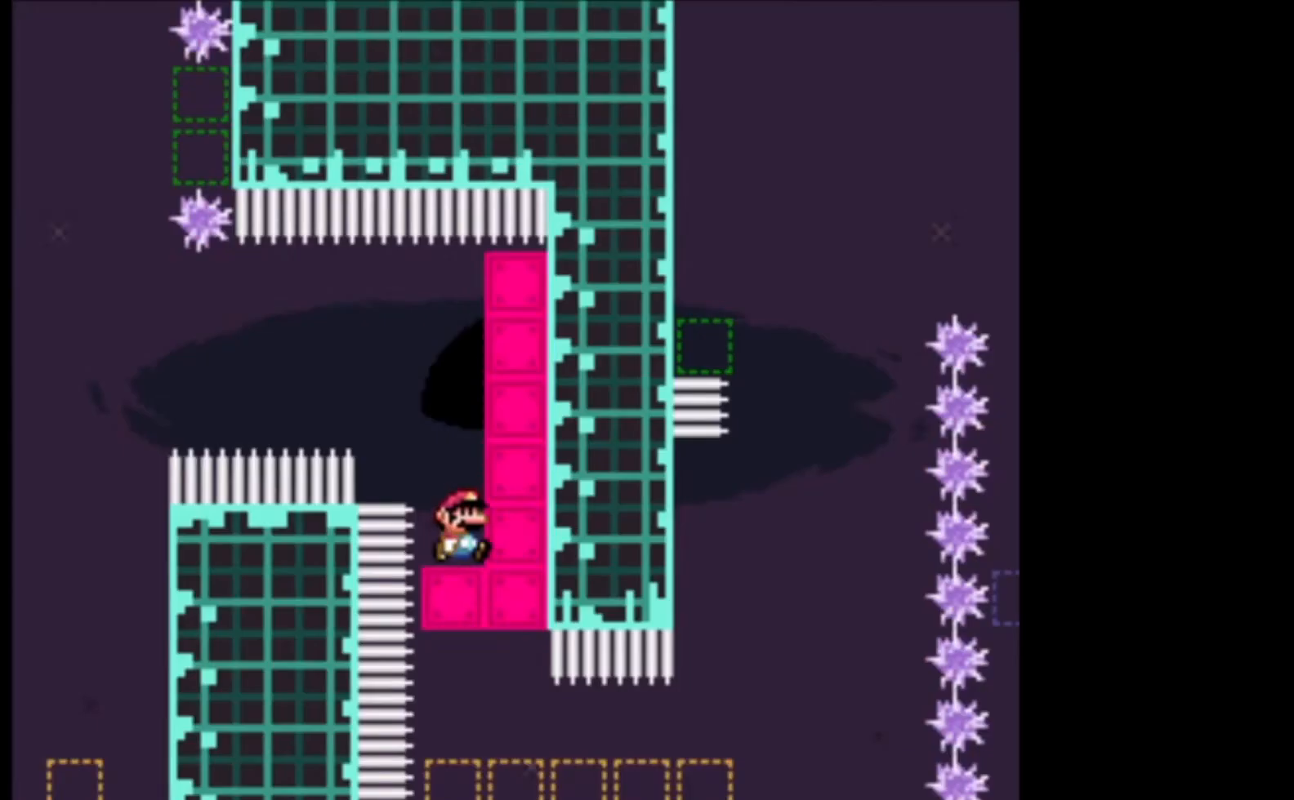
{"buttons": ["X"], "left_stick": "right", "events": []}
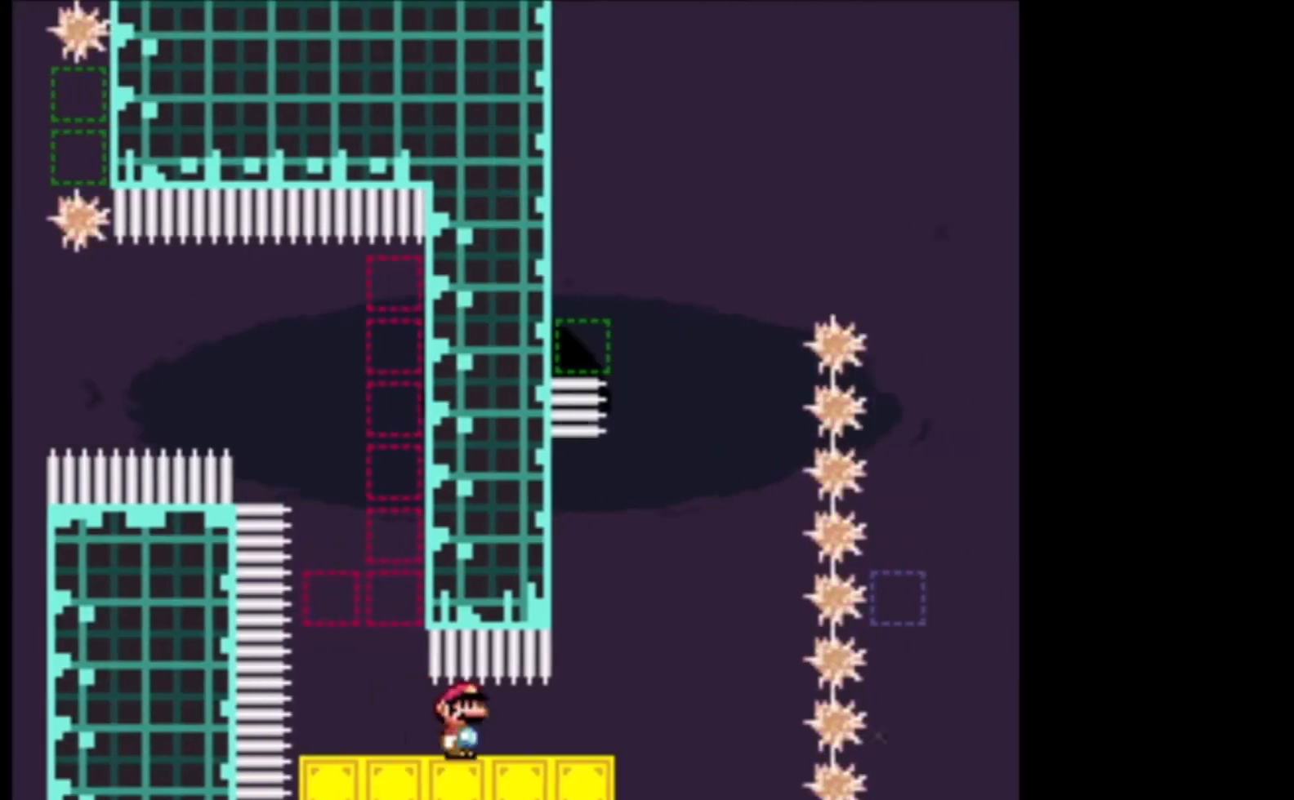
{"buttons": ["A", "X", "L2"], "left_stick": "up", "events": [[200, "A", "down"], [200, "left_stick", "up-right"], [300, "left_stick", "up"], [433, "L2", "down"]]}
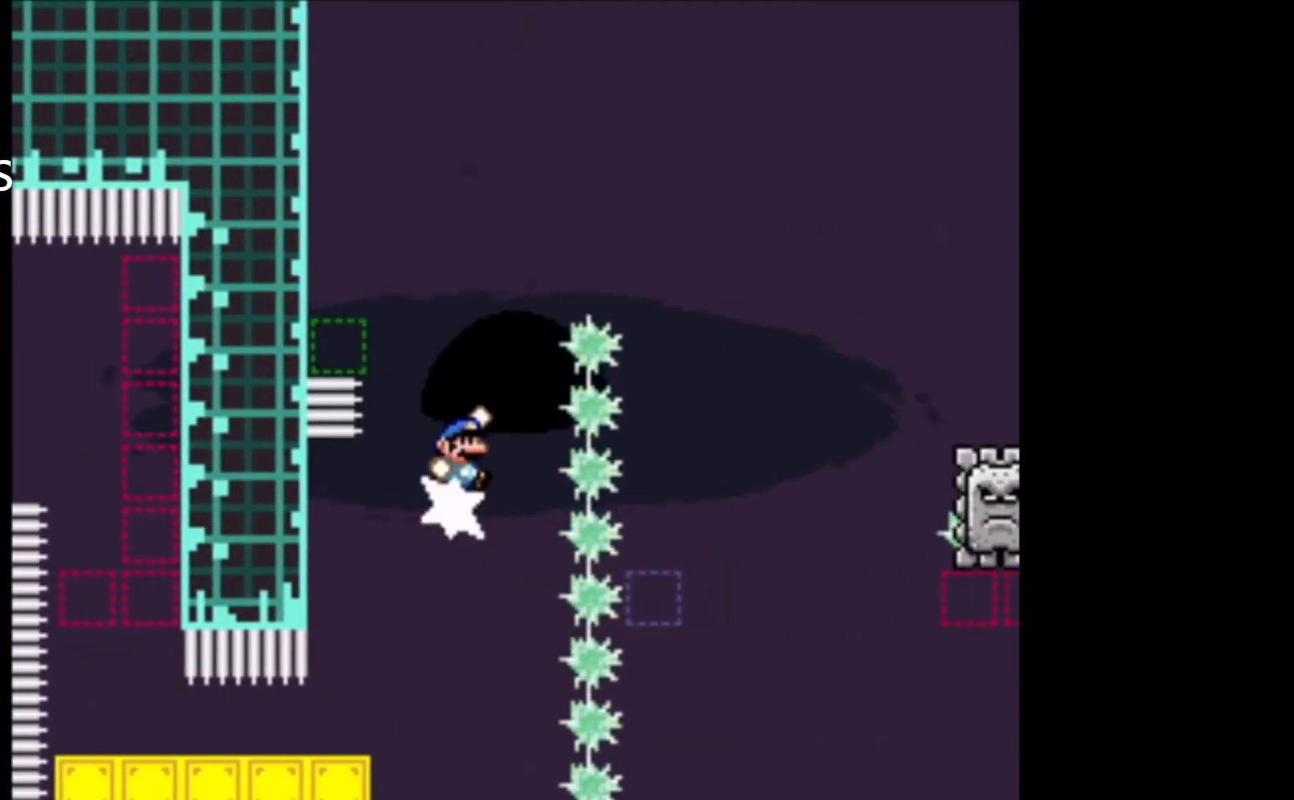
{"buttons": ["X"], "left_stick": "center", "events": [[33, "L3", "down"], [33, "left_stick", "up-left"], [267, "L2", "up"], [333, "L3", "up"], [367, "A", "up"], [400, "left_stick", "left"], [500, "left_stick", "center"]]}
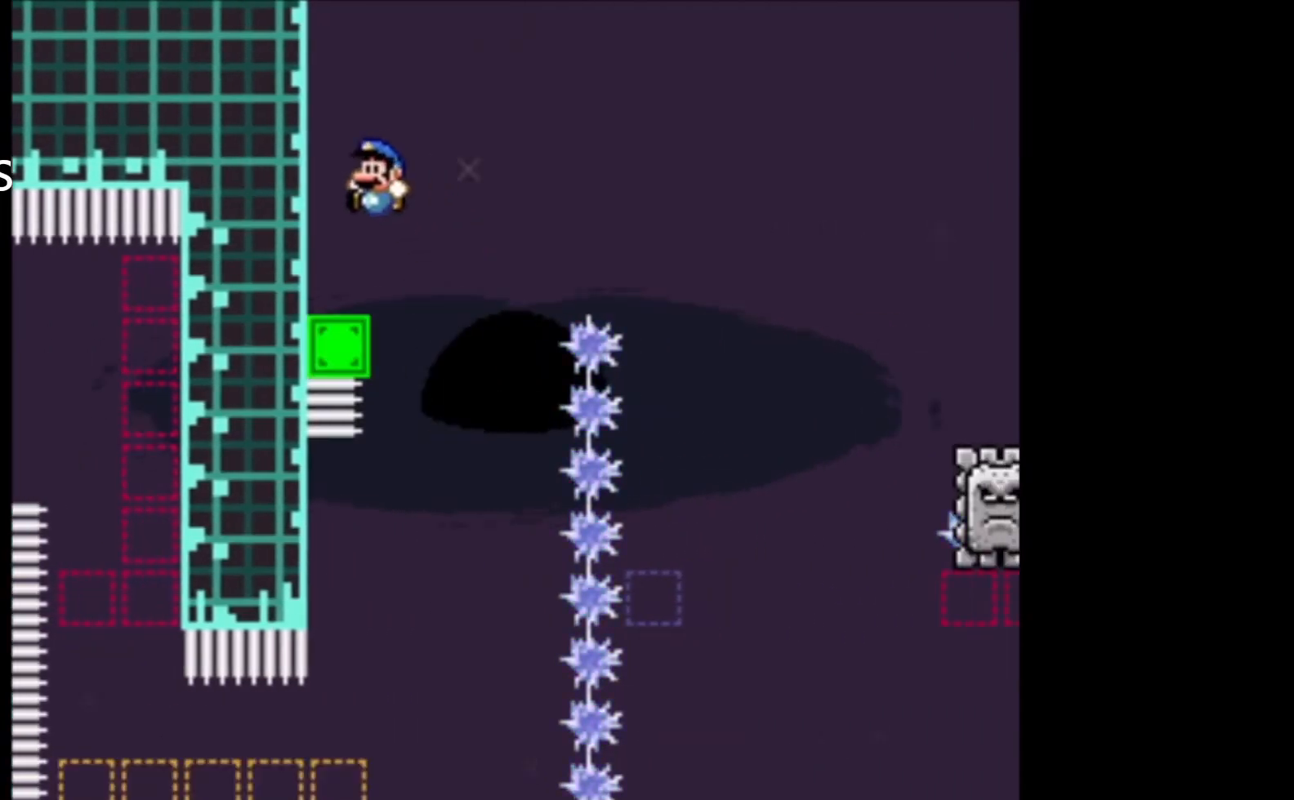
{"buttons": ["A", "X"], "left_stick": "right", "events": [[33, "left_stick", "right"], [300, "A", "down"]]}
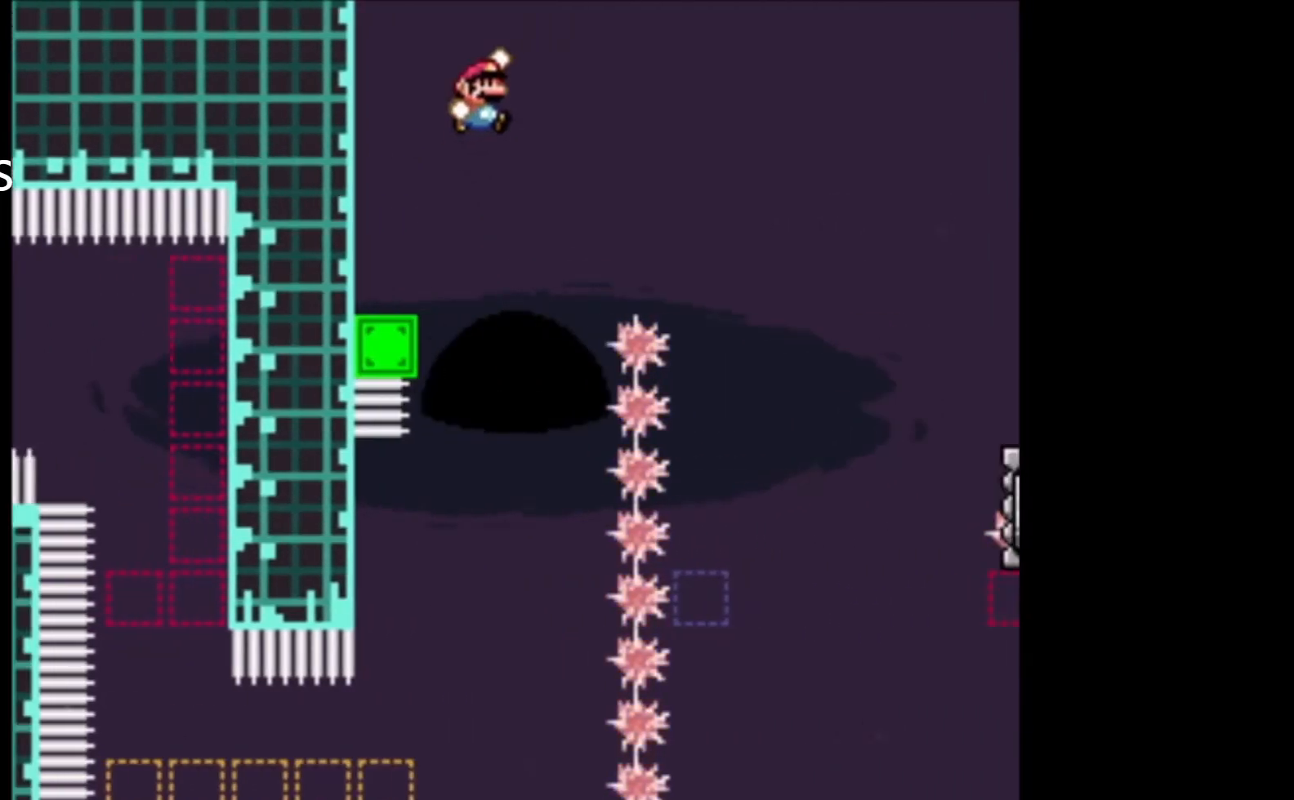
{"buttons": ["X"], "left_stick": "up-left", "events": [[33, "A", "up"], [367, "left_stick", "up-left"]]}
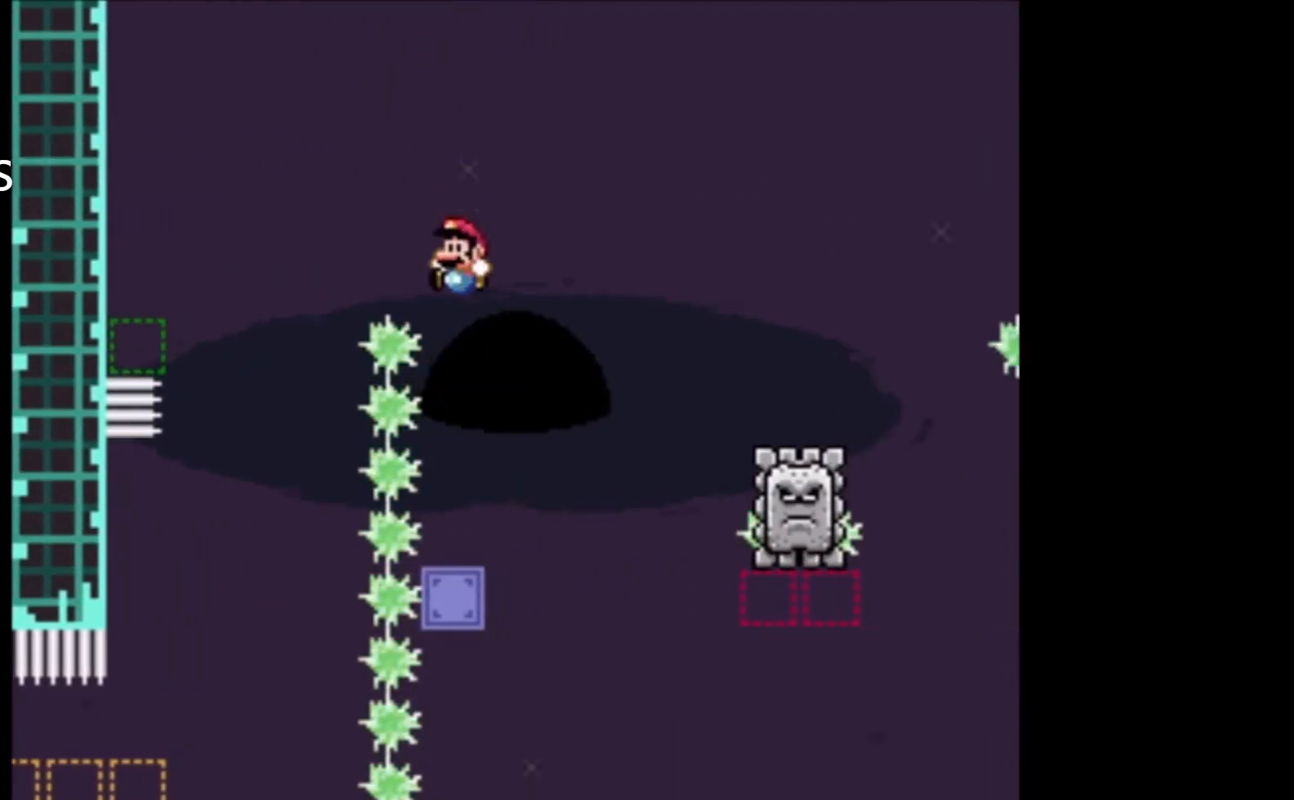
{"buttons": ["B", "Y"], "left_stick": "right", "events": [[67, "left_stick", "center"], [100, "X", "up"], [167, "left_stick", "right"], [233, "Y", "down"], [367, "B", "down"]]}
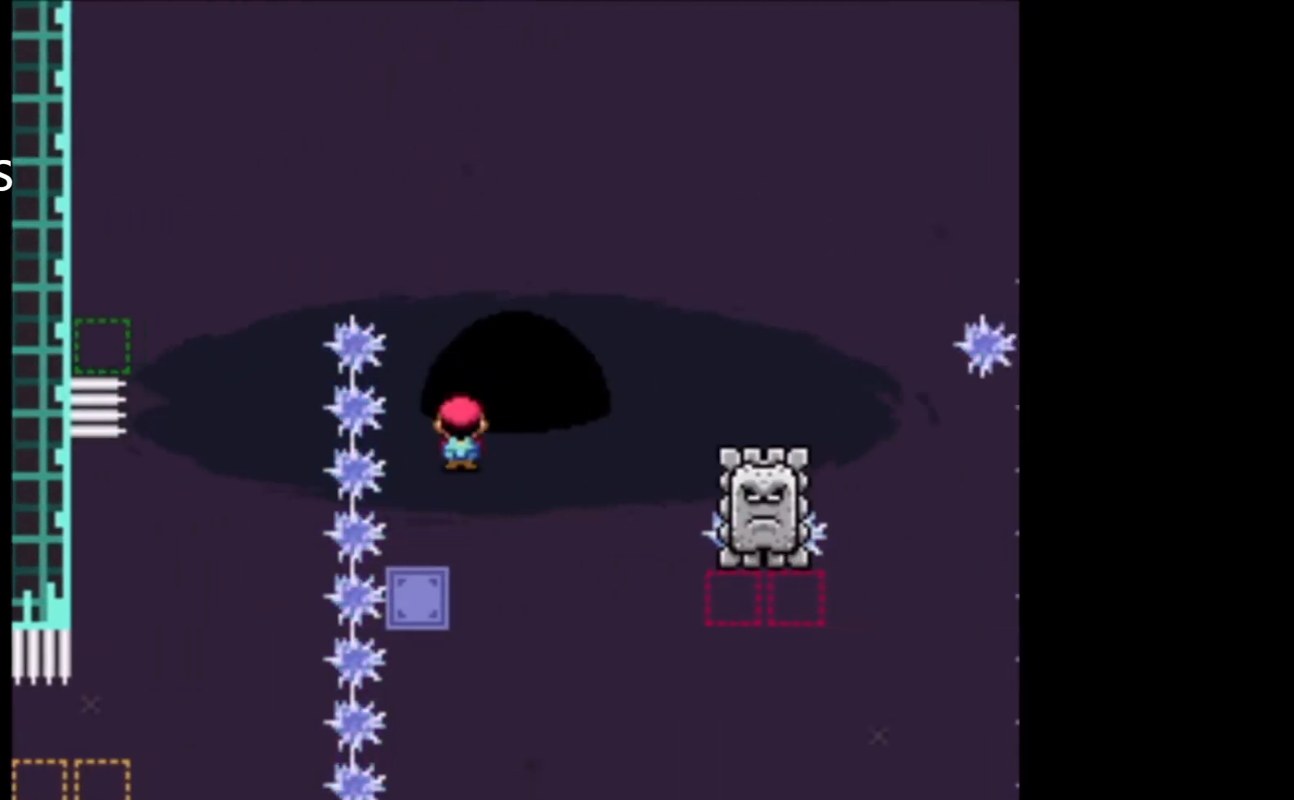
{"buttons": ["B", "Y"], "left_stick": "right", "events": []}
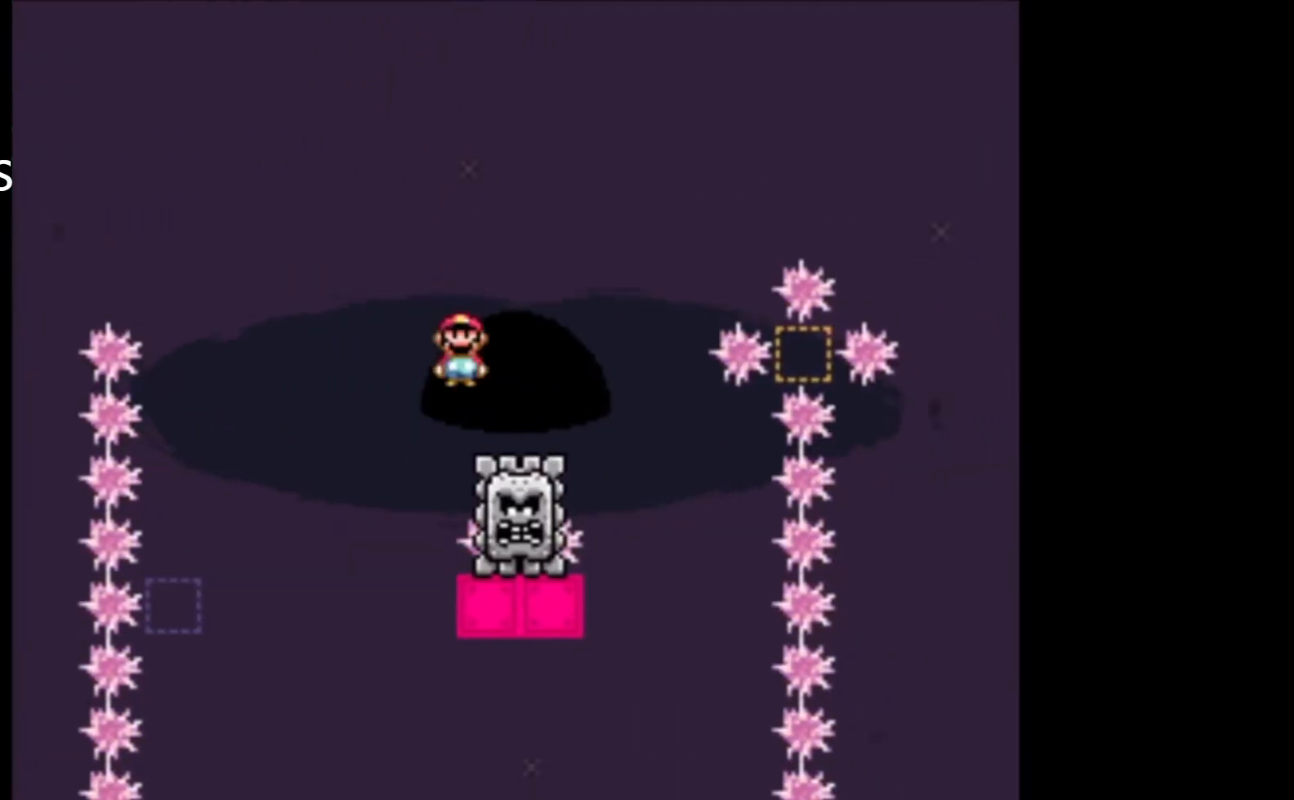
{"buttons": ["B", "Y"], "left_stick": "right", "events": []}
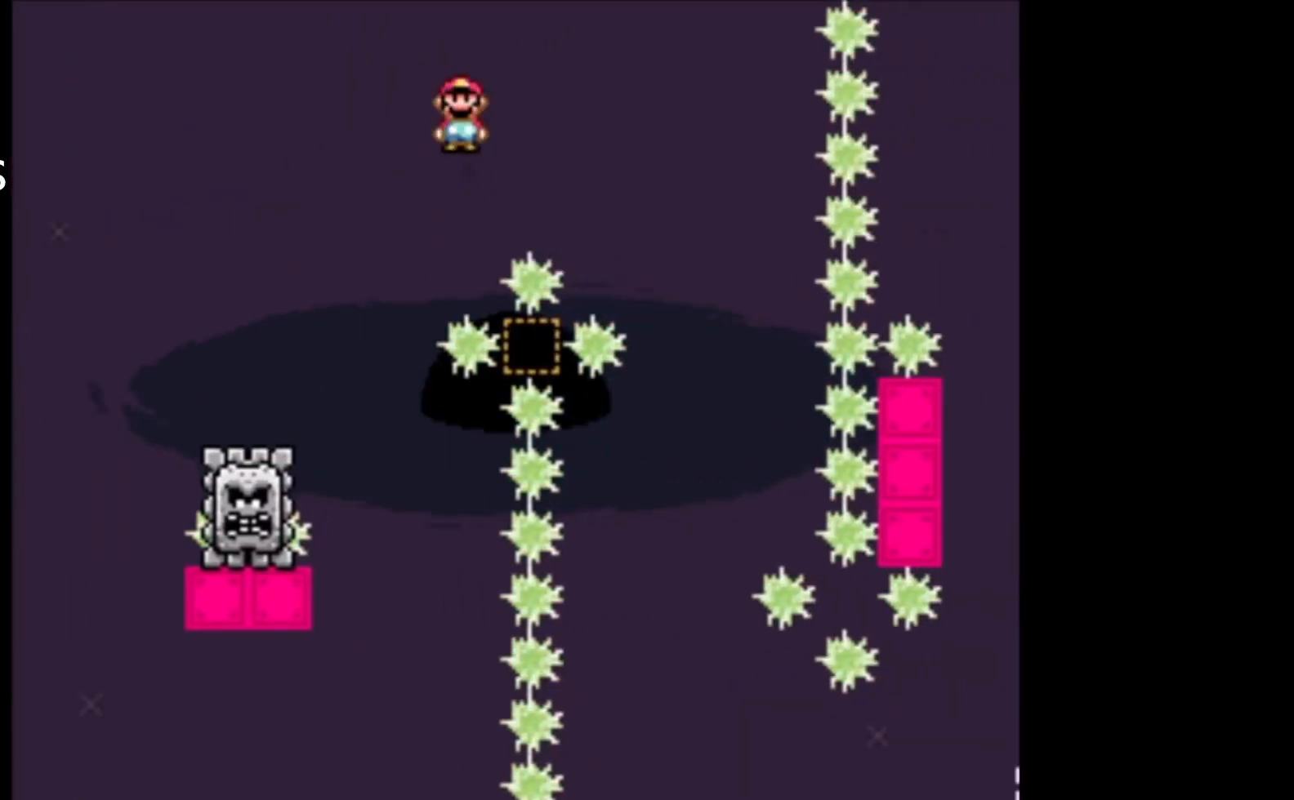
{"buttons": ["X"], "left_stick": "left", "events": [[200, "B", "up"], [267, "Y", "up"], [367, "left_stick", "left"], [400, "X", "down"]]}
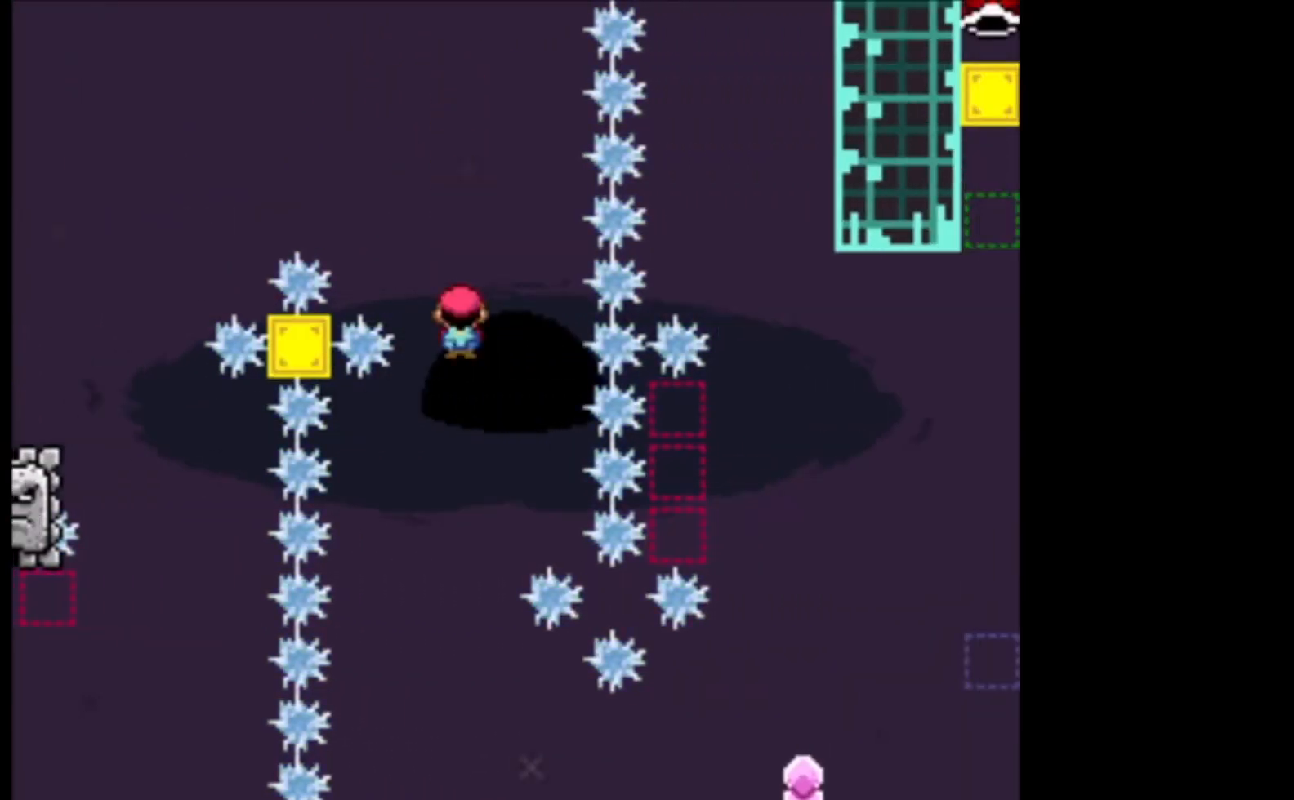
{"buttons": ["A", "X"], "left_stick": "up-right", "events": [[167, "left_stick", "down"], [200, "A", "down"], [233, "left_stick", "right"], [400, "left_stick", "up-right"]]}
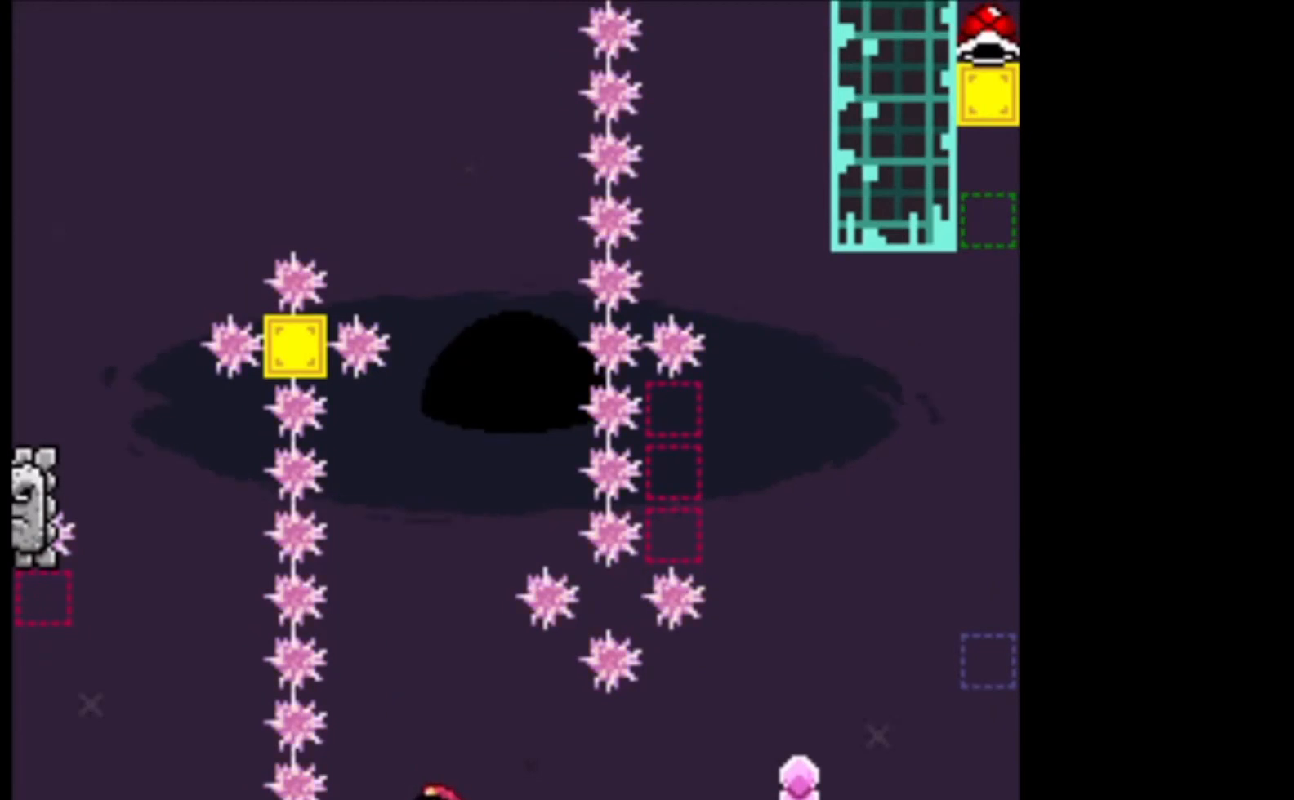
{"buttons": ["A", "X", "L3"], "left_stick": "up-left", "events": [[100, "L2", "down"], [400, "L2", "up"], [400, "left_stick", "up-left"], [433, "L3", "down"]]}
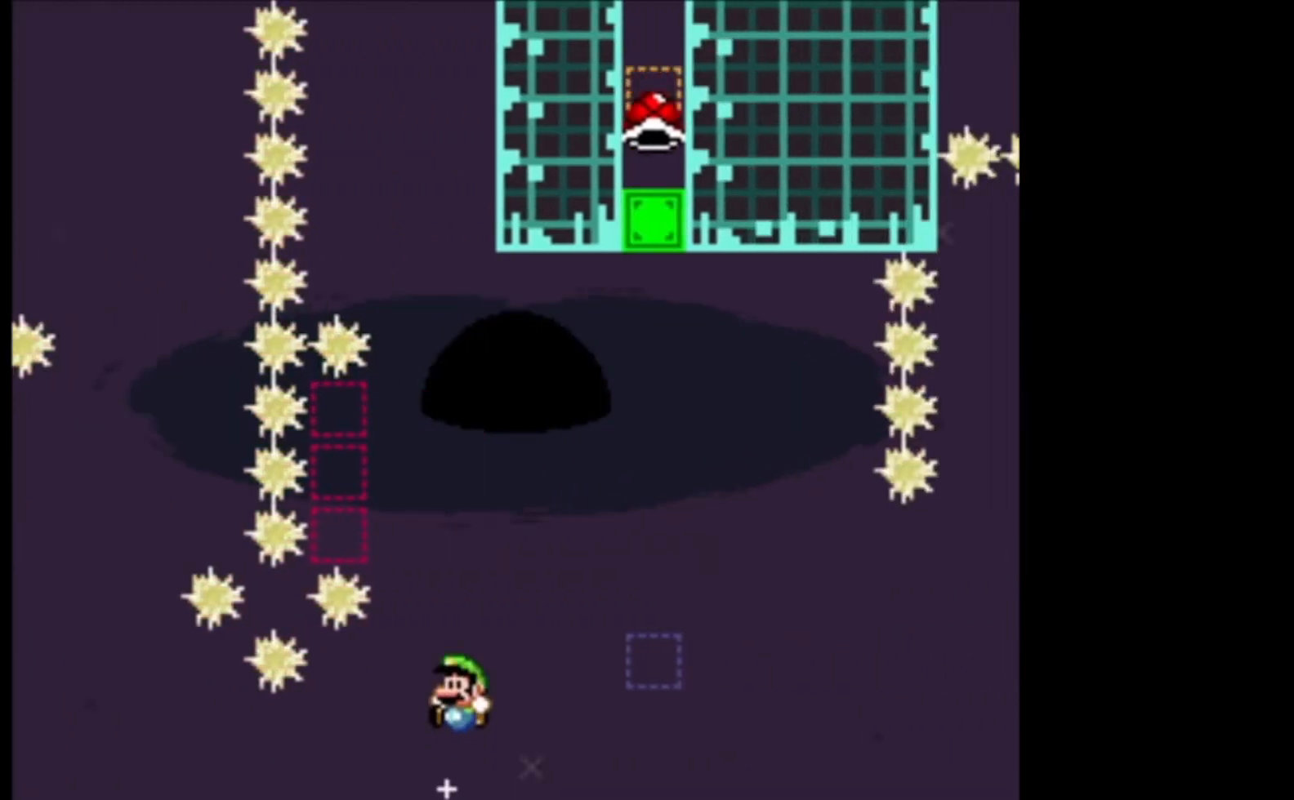
{"buttons": ["X"], "left_stick": "center", "events": [[200, "L3", "up"], [233, "A", "up"], [267, "left_stick", "right"], [433, "left_stick", "center"]]}
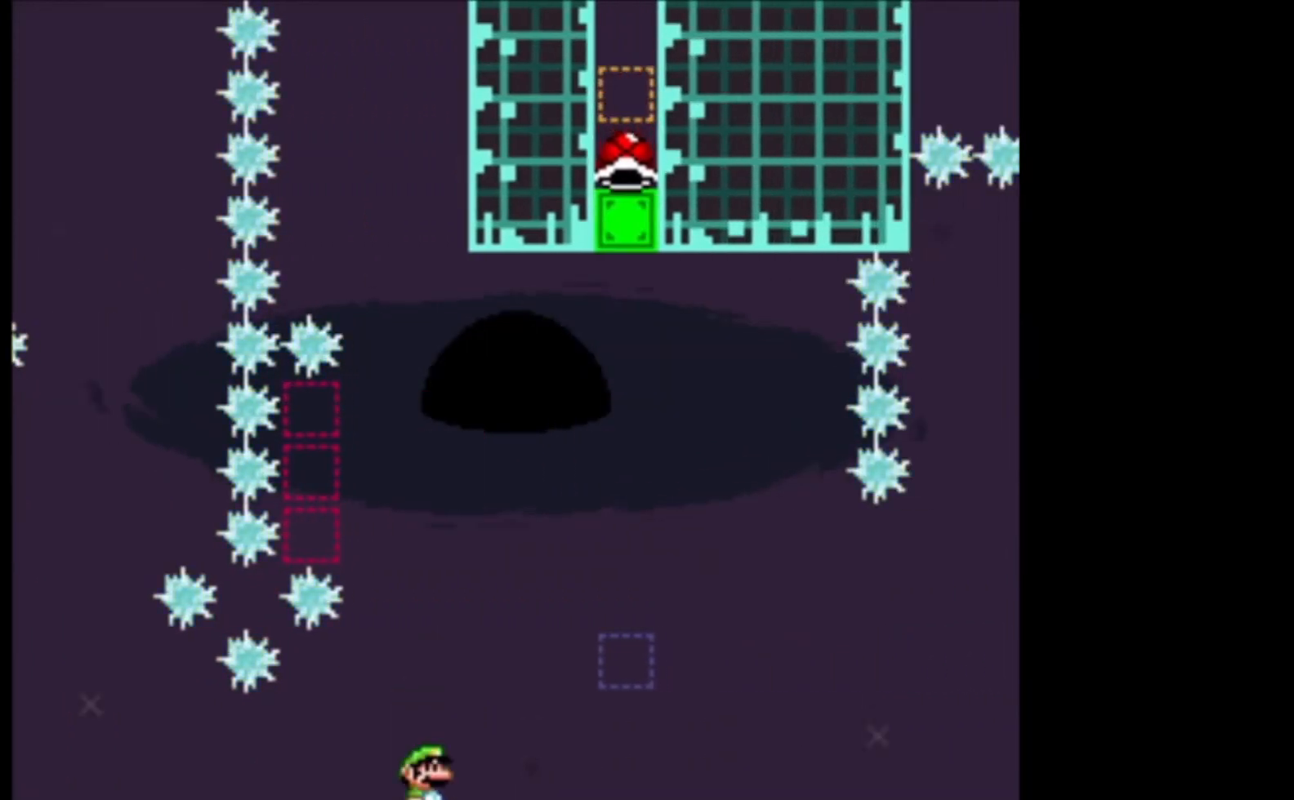
{"buttons": ["X"], "left_stick": "right", "events": [[33, "left_stick", "right"], [133, "A", "down"], [500, "A", "up"]]}
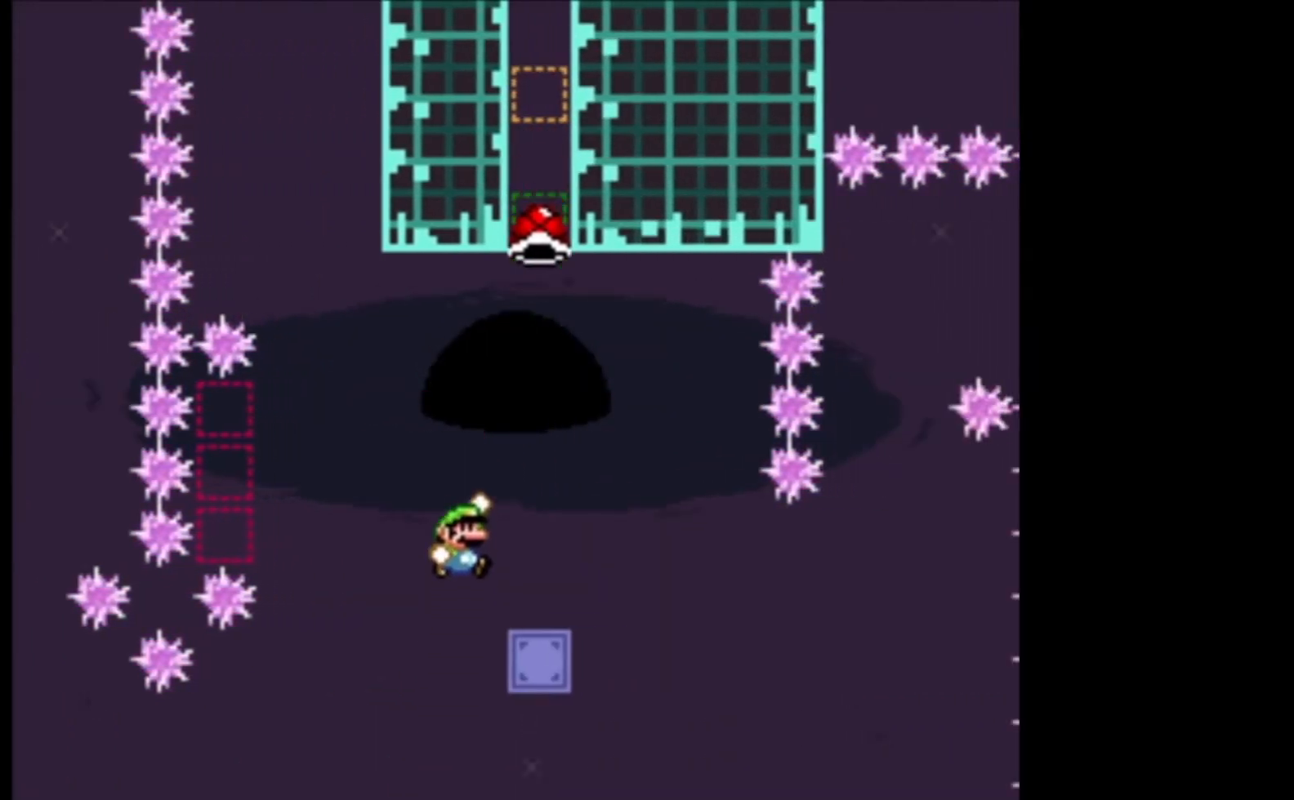
{"buttons": ["X"], "left_stick": "center", "events": [[33, "left_stick", "left"], [233, "left_stick", "center"]]}
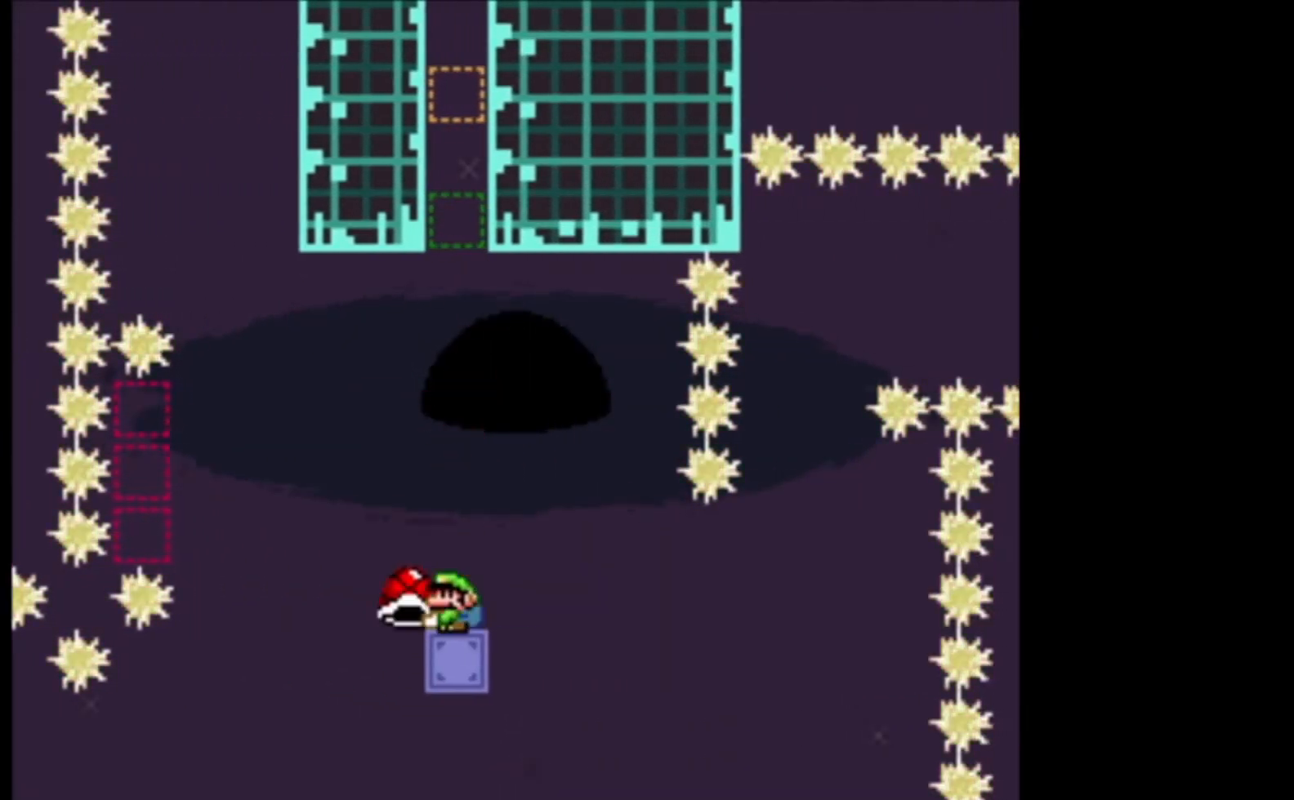
{"buttons": ["A"], "left_stick": "center", "events": [[133, "A", "down"], [433, "X", "up"]]}
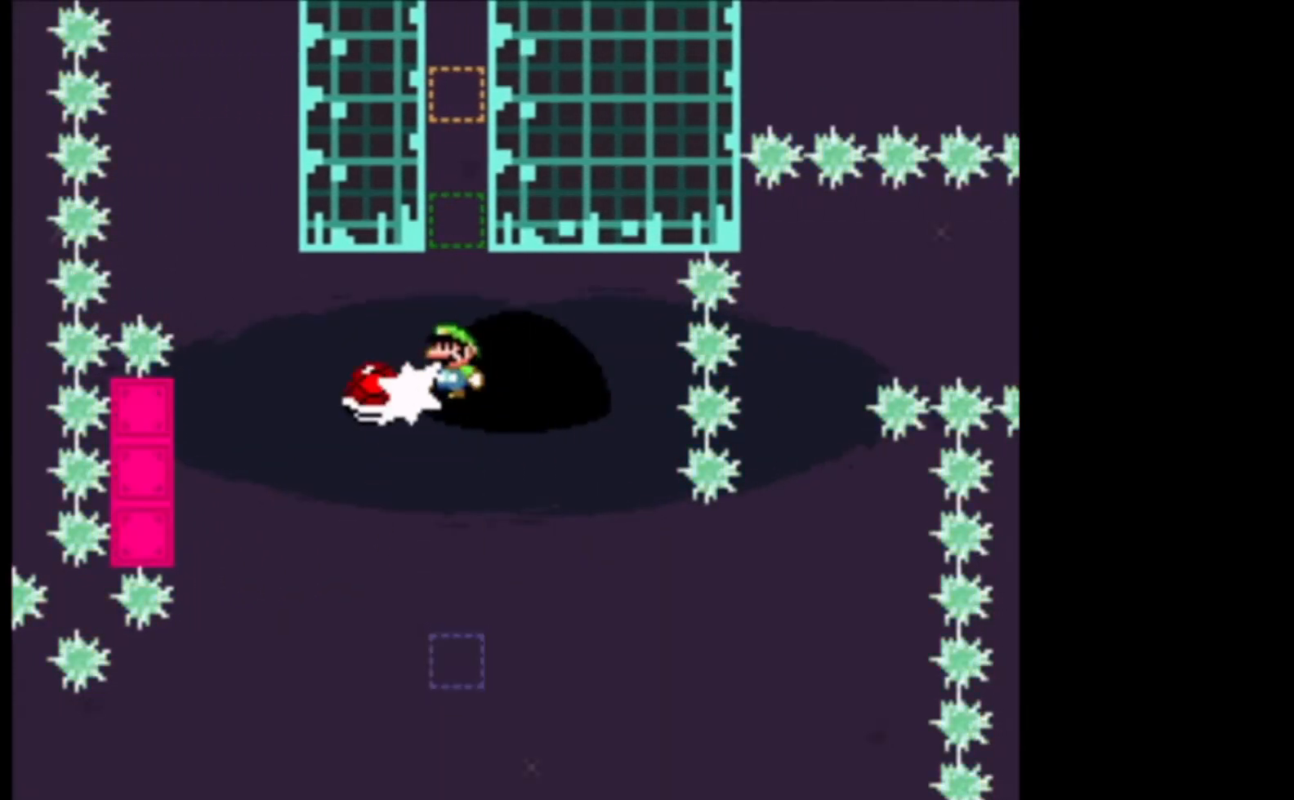
{"buttons": ["A", "X"], "left_stick": "down-left", "events": [[33, "left_stick", "right"], [67, "X", "down"], [467, "left_stick", "down-left"]]}
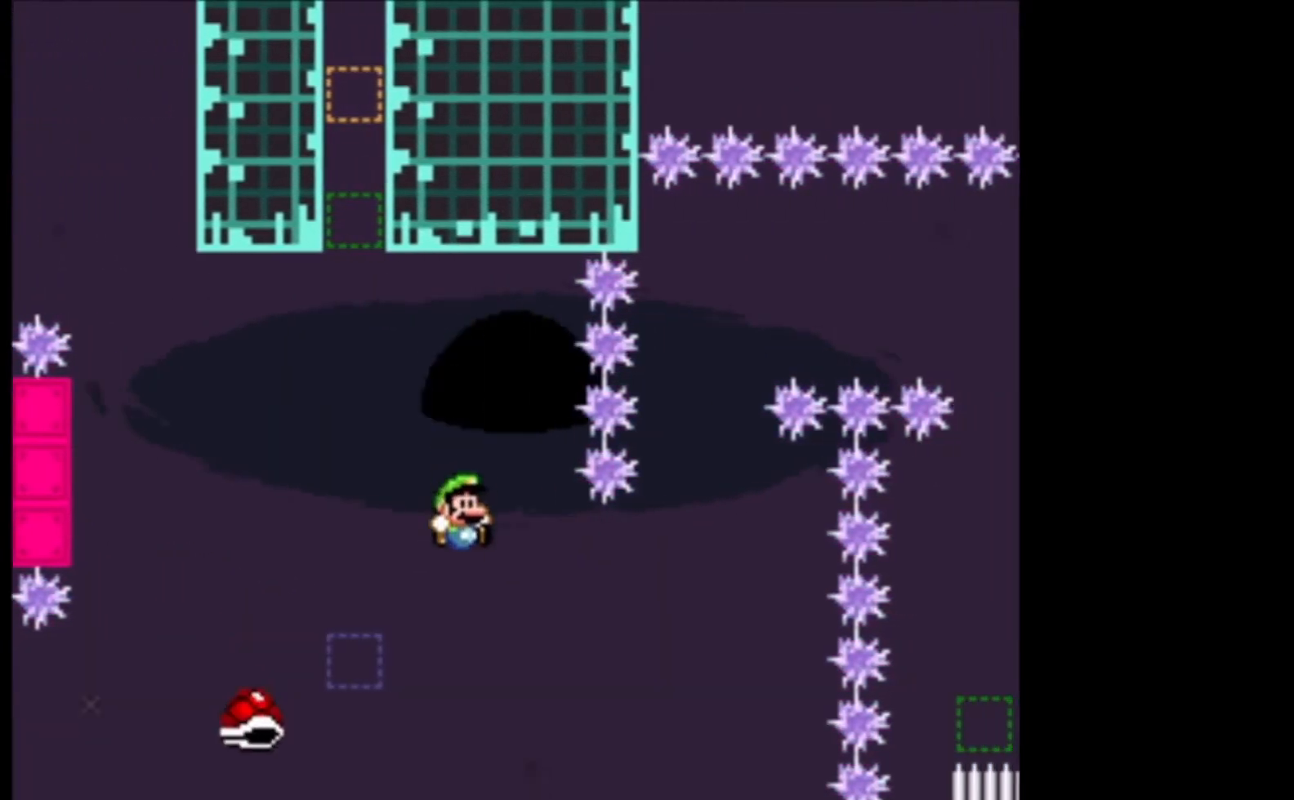
{"buttons": ["A", "X"], "left_stick": "right", "events": [[167, "left_stick", "down-right"], [233, "A", "up"], [367, "A", "down"], [500, "left_stick", "right"]]}
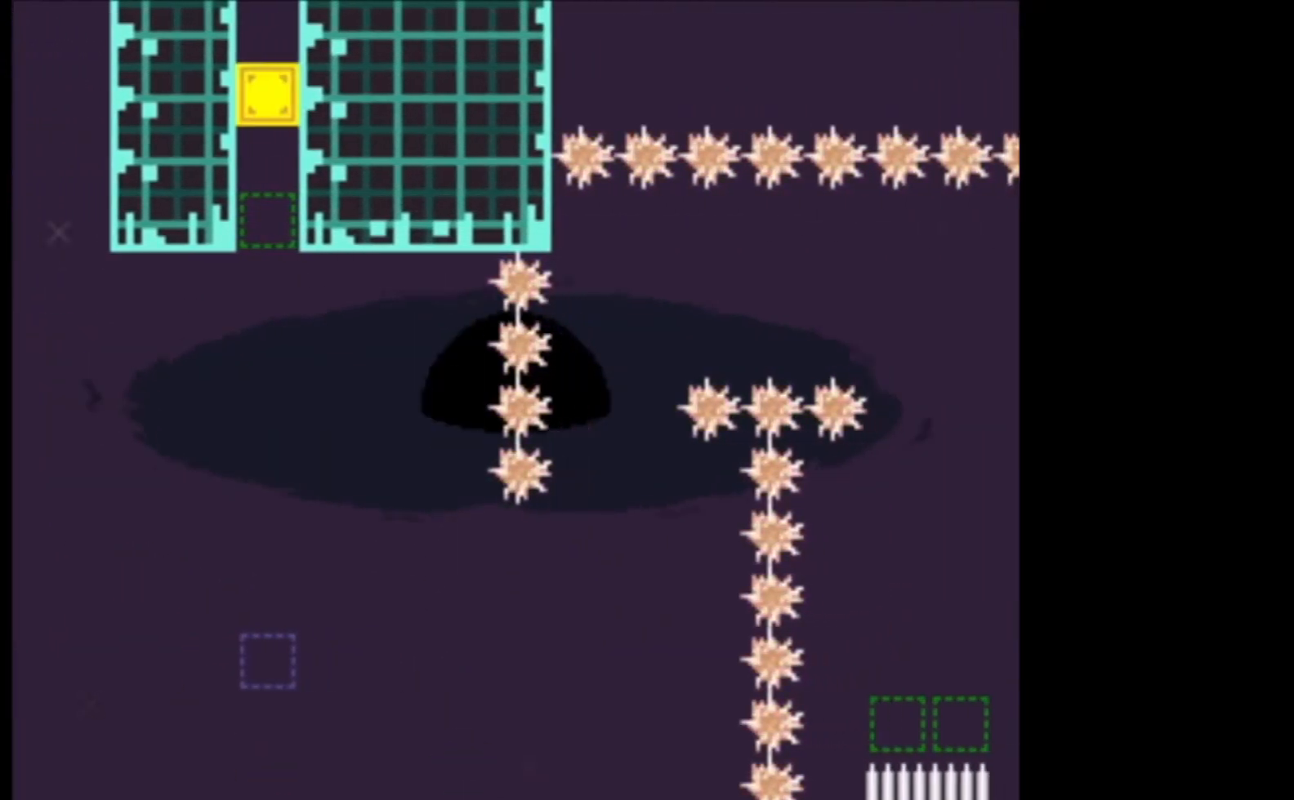
{"buttons": ["A", "X"], "left_stick": "up-left", "events": [[100, "left_stick", "up-right"], [300, "left_stick", "up-left"]]}
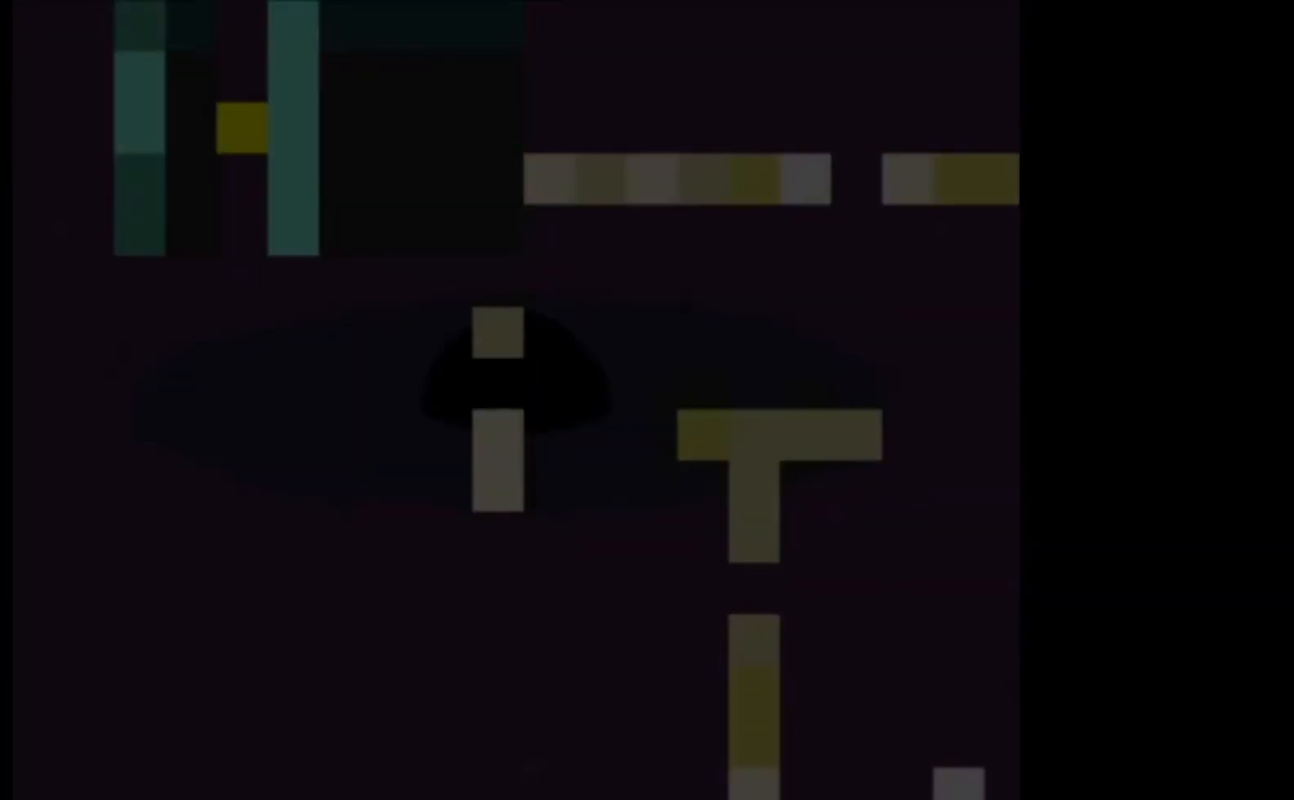
{"buttons": ["A", "X"], "left_stick": "center", "events": [[67, "left_stick", "center"]]}
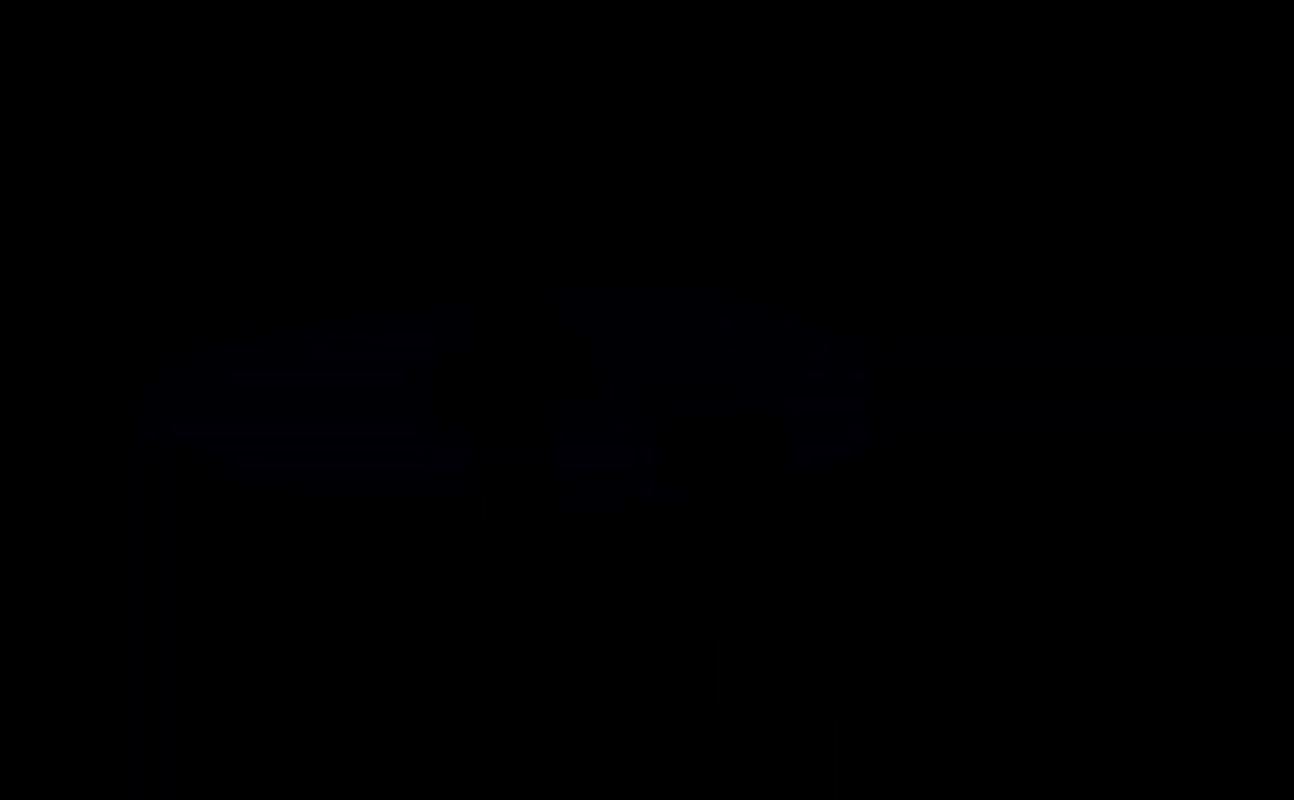
{"buttons": ["A", "X"], "left_stick": "right", "events": [[133, "left_stick", "right"]]}
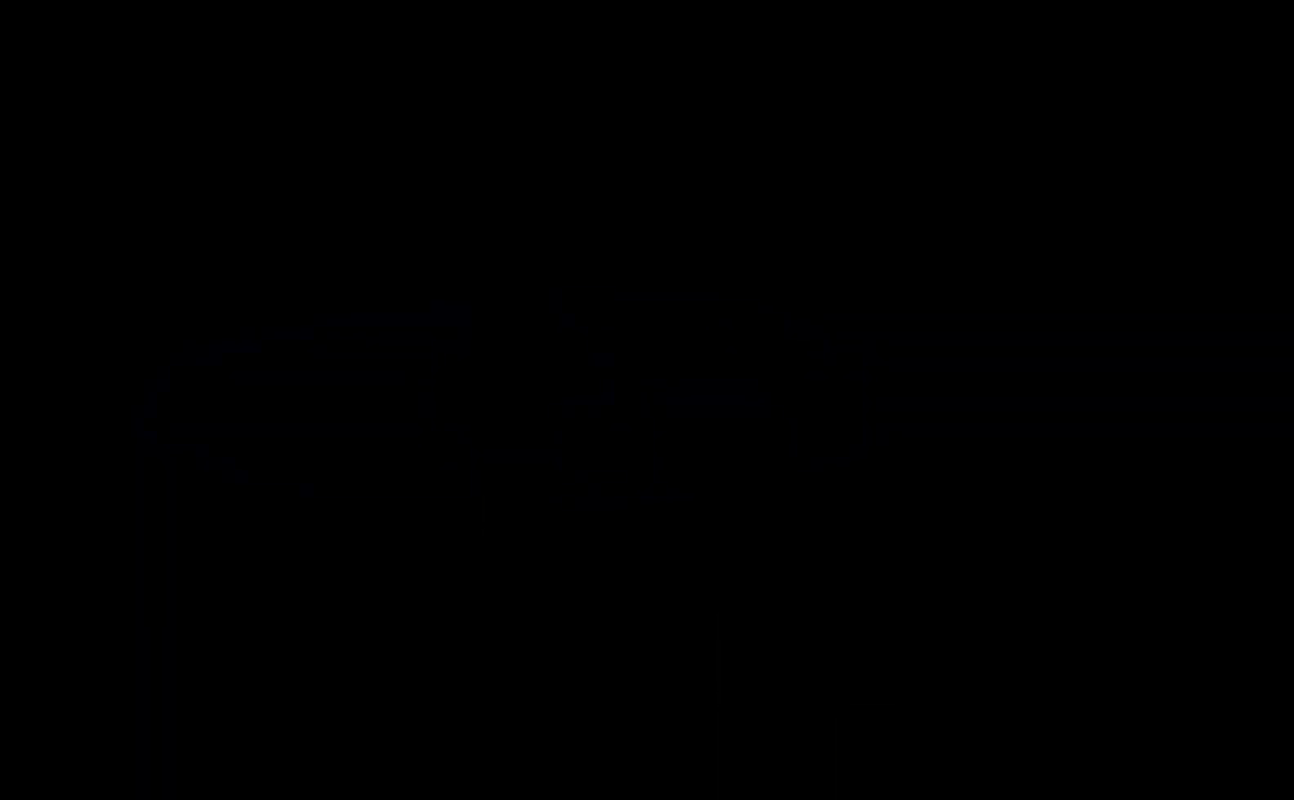
{"buttons": ["A", "X"], "left_stick": "right", "events": []}
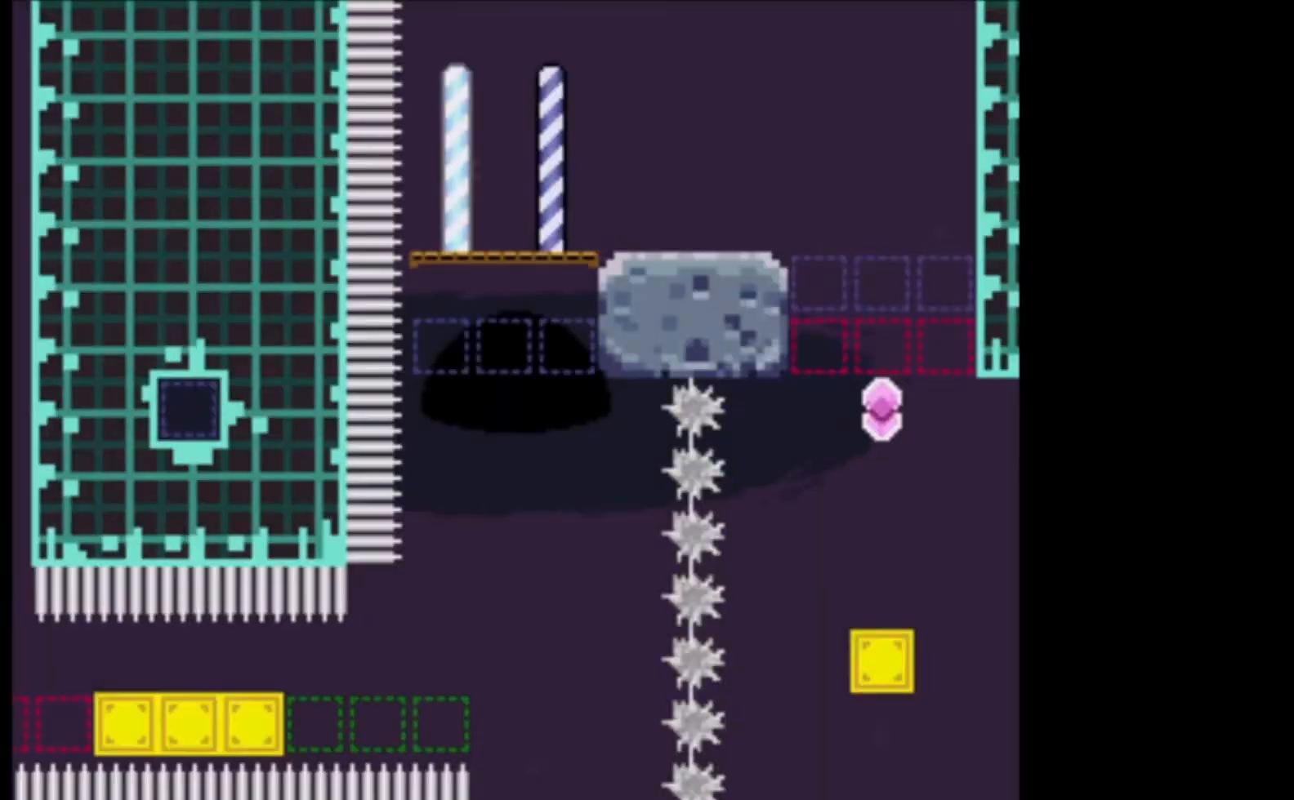
{"buttons": ["X"], "left_stick": "right", "events": [[200, "A", "up"]]}
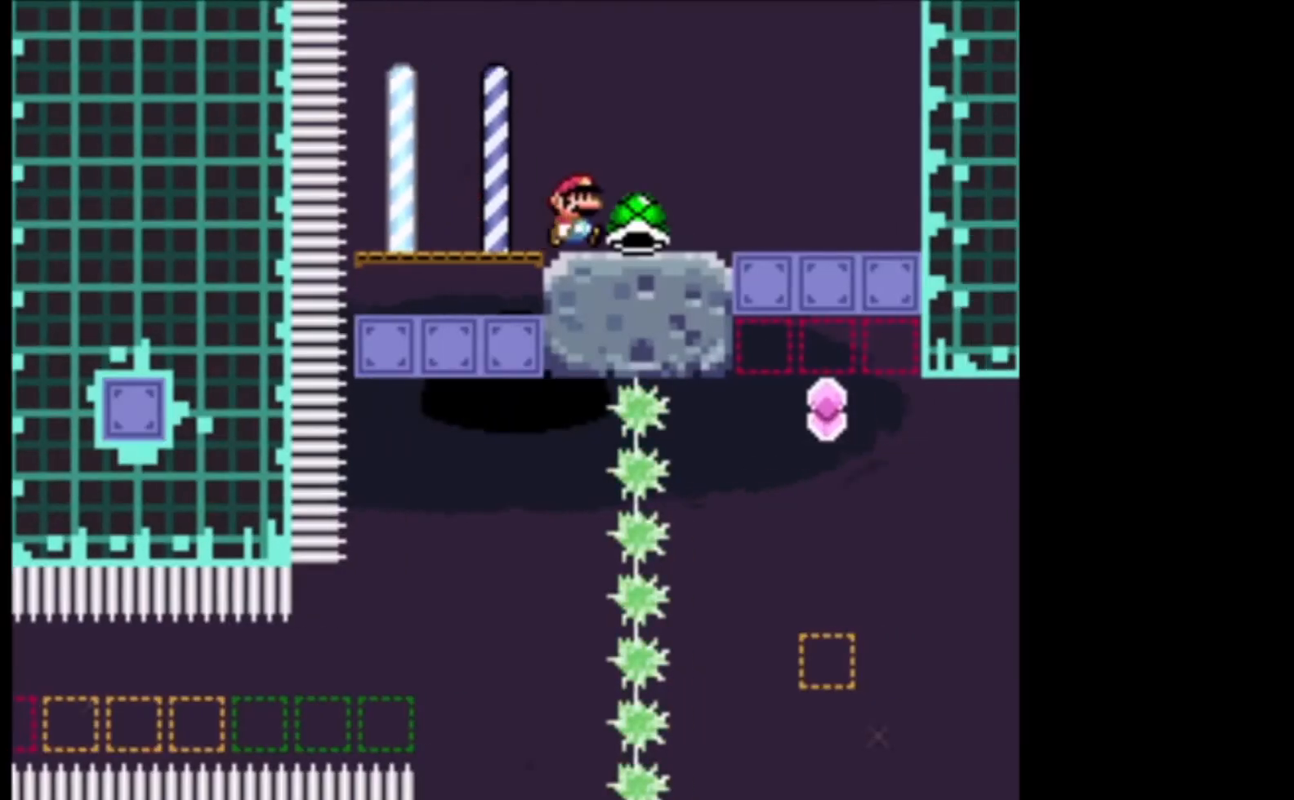
{"buttons": ["X"], "left_stick": "left", "events": [[333, "left_stick", "left"]]}
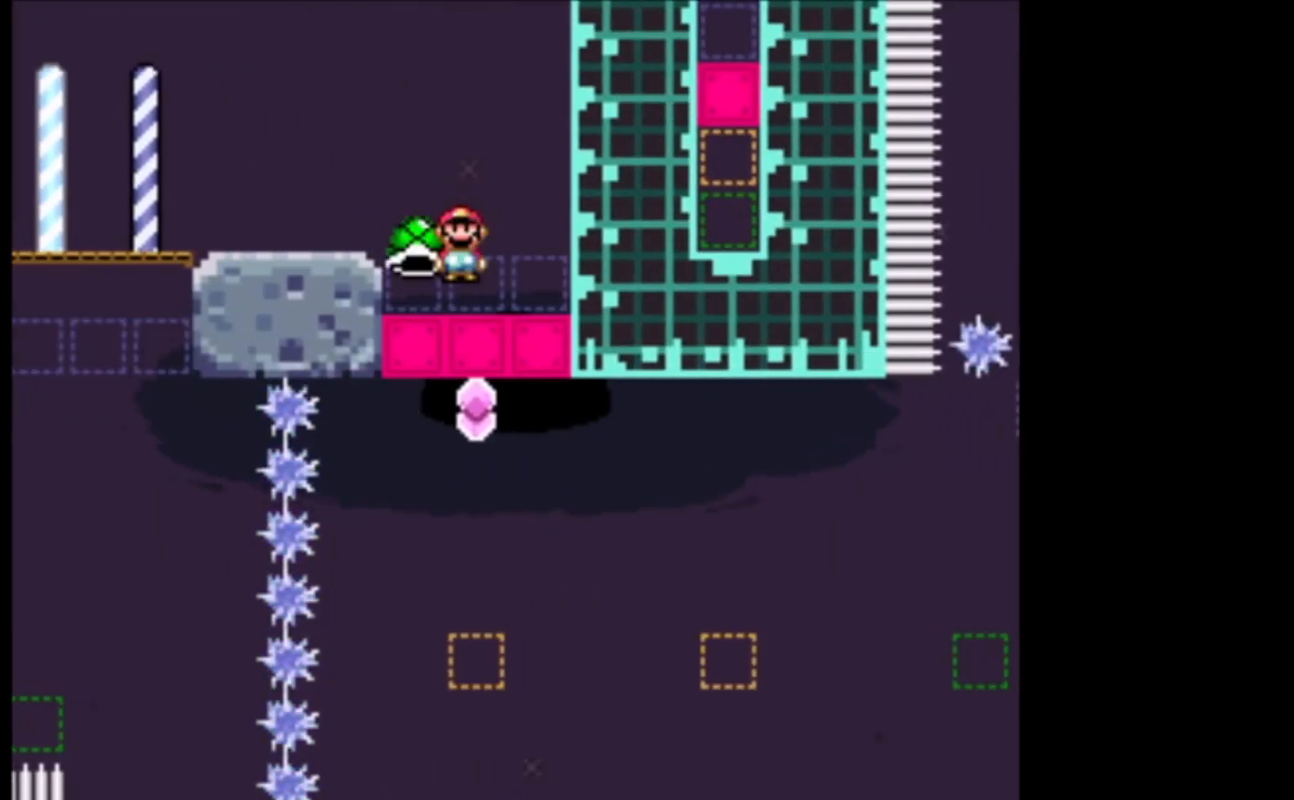
{"buttons": ["X"], "left_stick": "center", "events": [[67, "left_stick", "right"], [167, "left_stick", "center"]]}